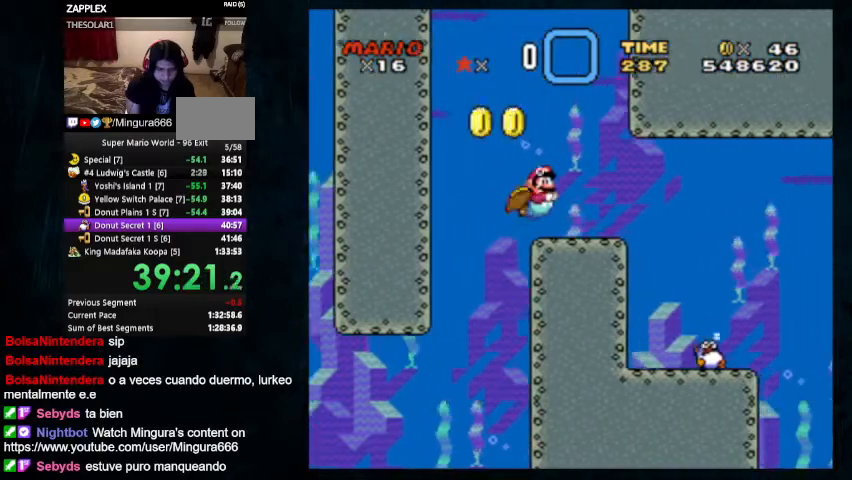
Gameplay with a controller (Nintendo layout); each line is a JSON object with the inputs held at the frame after it. "events" lists button and stick changes between this image and that frame as [ms after this image, input, new state], when the widget could be followed in between. Not read: L1 L3 R1 R3.
{"buttons": ["B", "DPAD_DOWN", "DPAD_RIGHT"], "events": [[100, "B", "down"], [167, "B", "up"], [500, "B", "down"]]}
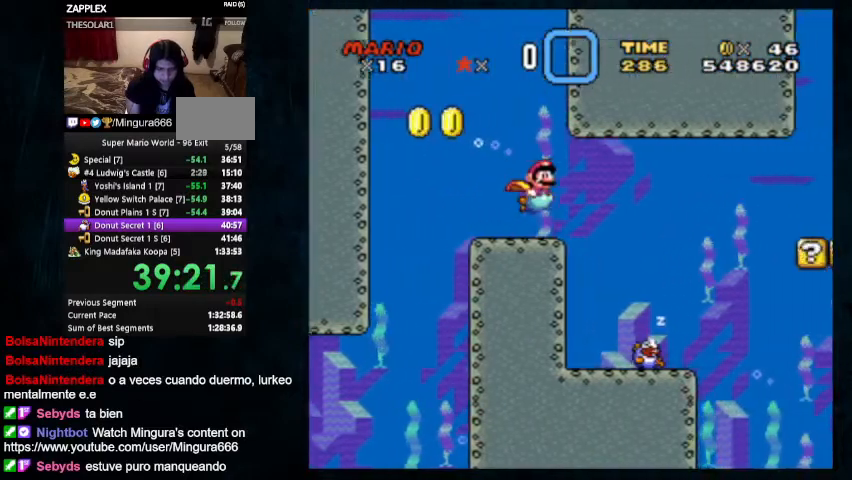
{"buttons": ["DPAD_DOWN", "DPAD_RIGHT"], "events": [[67, "B", "up"]]}
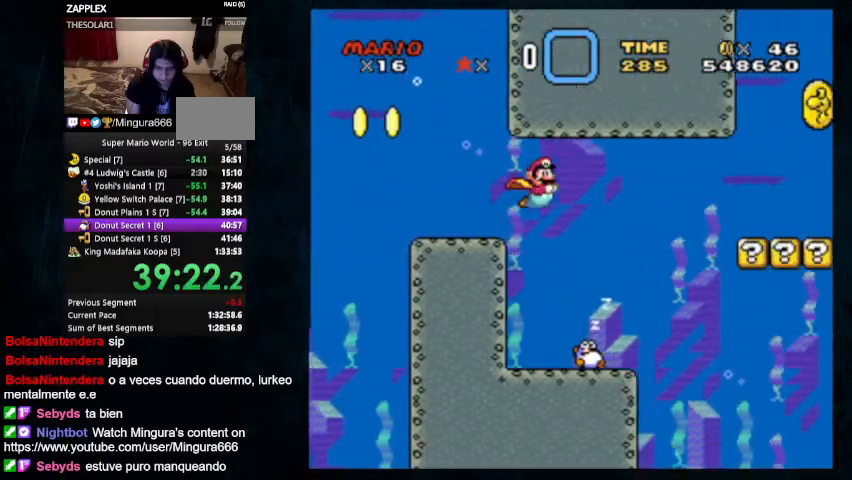
{"buttons": ["DPAD_DOWN", "DPAD_RIGHT"], "events": []}
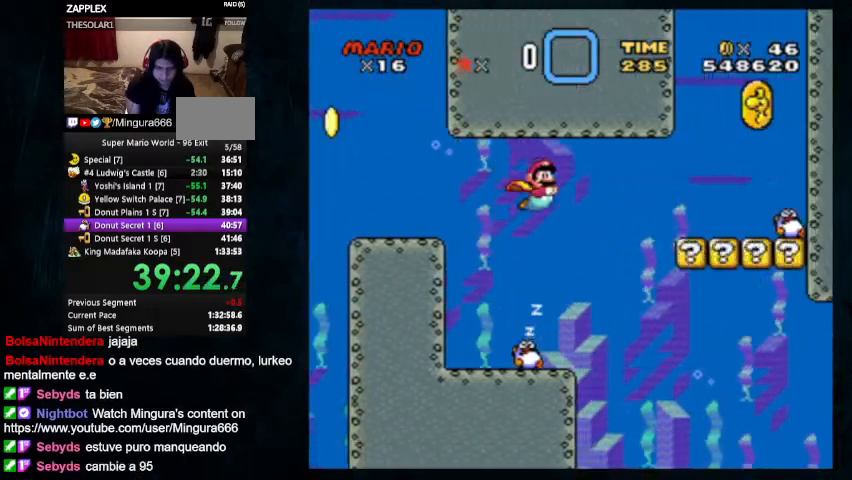
{"buttons": ["DPAD_DOWN", "DPAD_RIGHT"], "events": []}
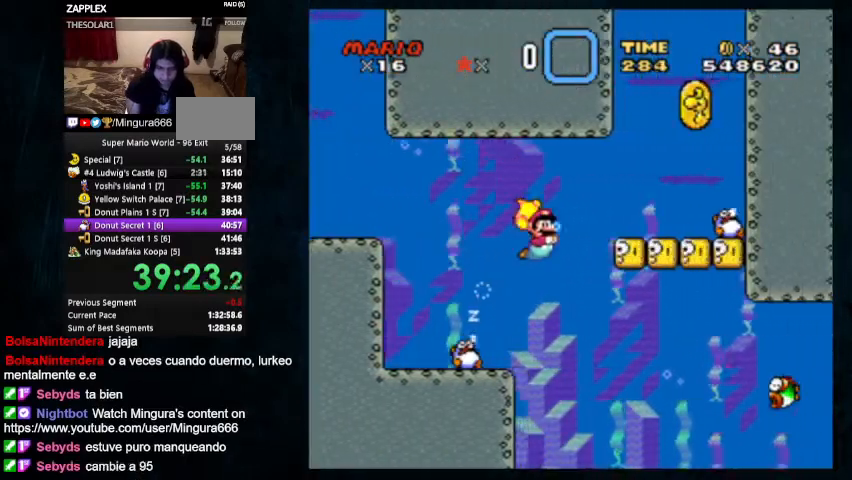
{"buttons": ["DPAD_DOWN", "DPAD_RIGHT"], "events": [[367, "B", "down"], [467, "B", "up"]]}
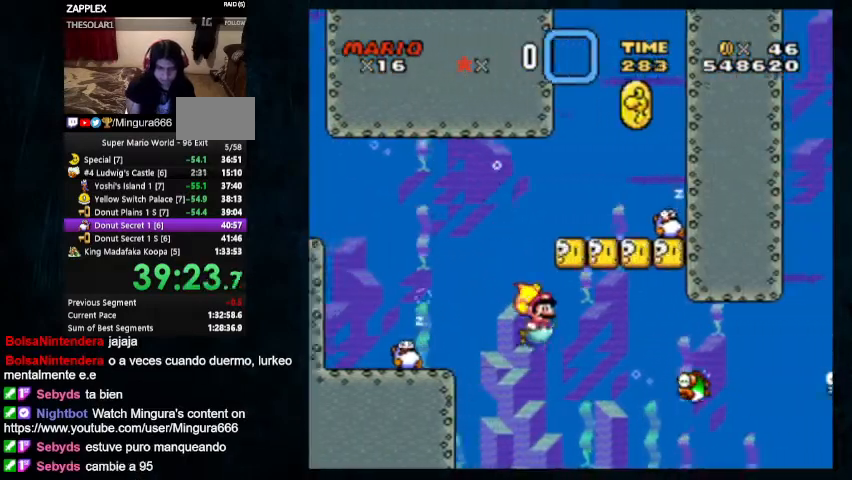
{"buttons": ["DPAD_DOWN", "DPAD_RIGHT"], "events": [[200, "B", "down"], [300, "B", "up"], [367, "B", "down"], [467, "B", "up"]]}
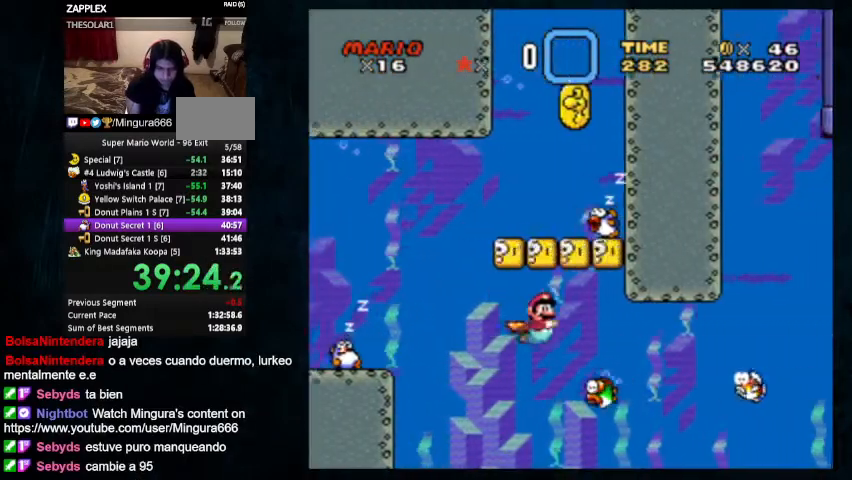
{"buttons": ["B", "DPAD_DOWN", "DPAD_RIGHT"], "events": [[500, "B", "down"]]}
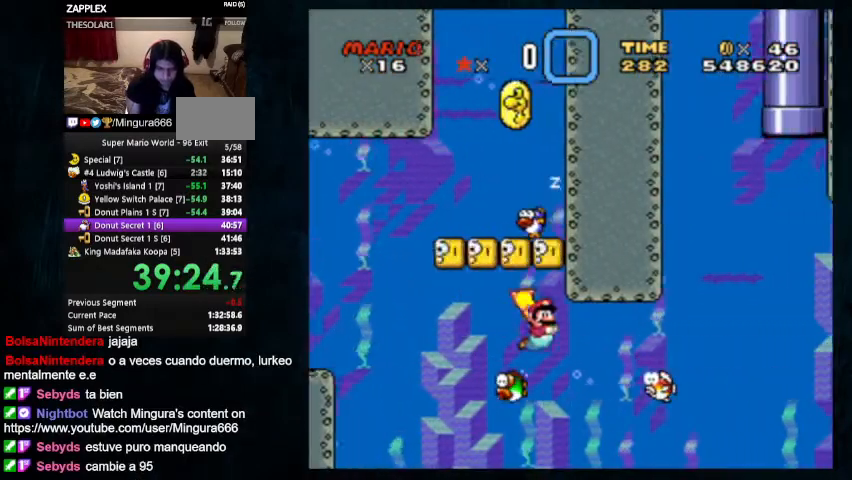
{"buttons": ["DPAD_DOWN", "DPAD_RIGHT"], "events": [[100, "B", "up"], [167, "B", "down"], [233, "B", "up"], [300, "B", "down"], [367, "B", "up"]]}
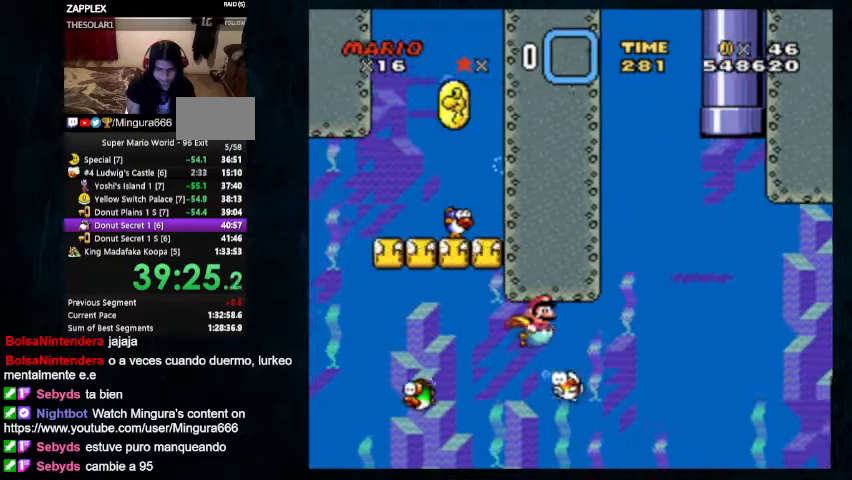
{"buttons": ["B", "DPAD_RIGHT"], "events": [[33, "B", "down"], [133, "B", "up"], [133, "DPAD_DOWN", "up"], [200, "B", "down"], [267, "B", "up"], [333, "B", "down"], [400, "B", "up"], [467, "B", "down"]]}
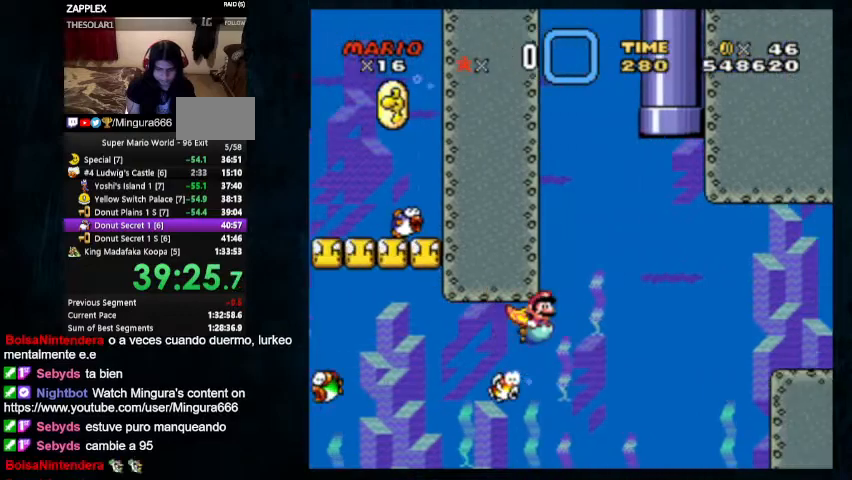
{"buttons": ["B", "DPAD_UP", "DPAD_RIGHT"], "events": [[33, "B", "up"], [333, "DPAD_UP", "down"], [500, "B", "down"]]}
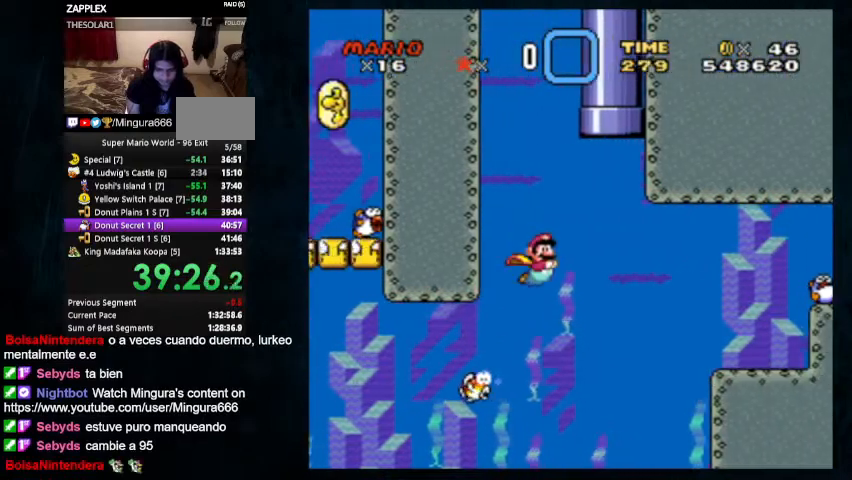
{"buttons": ["B", "DPAD_UP", "DPAD_RIGHT"], "events": []}
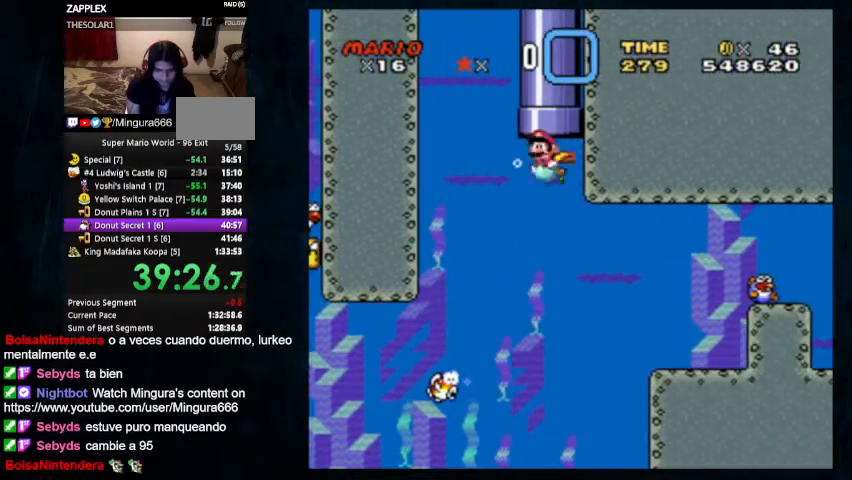
{"buttons": ["Y"], "events": [[33, "B", "up"], [267, "Y", "down"], [300, "DPAD_RIGHT", "up"], [433, "DPAD_UP", "up"]]}
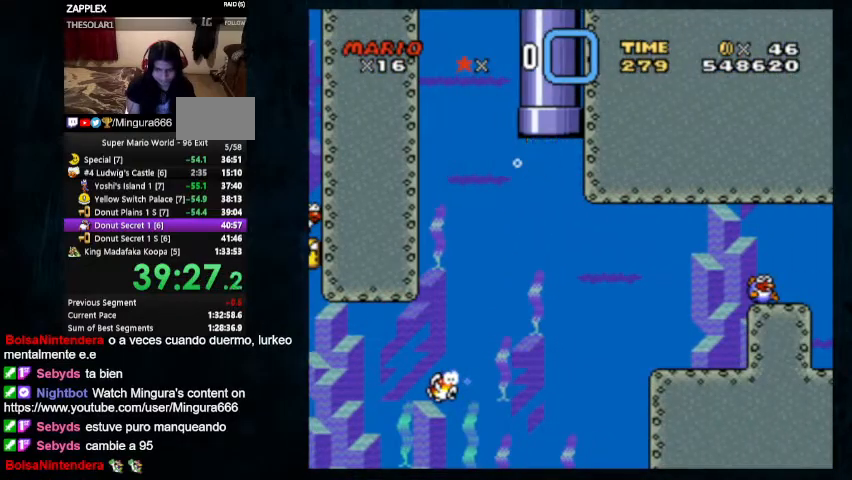
{"buttons": ["Y", "DPAD_RIGHT"], "events": [[133, "X", "down"], [200, "DPAD_RIGHT", "down"], [500, "X", "up"]]}
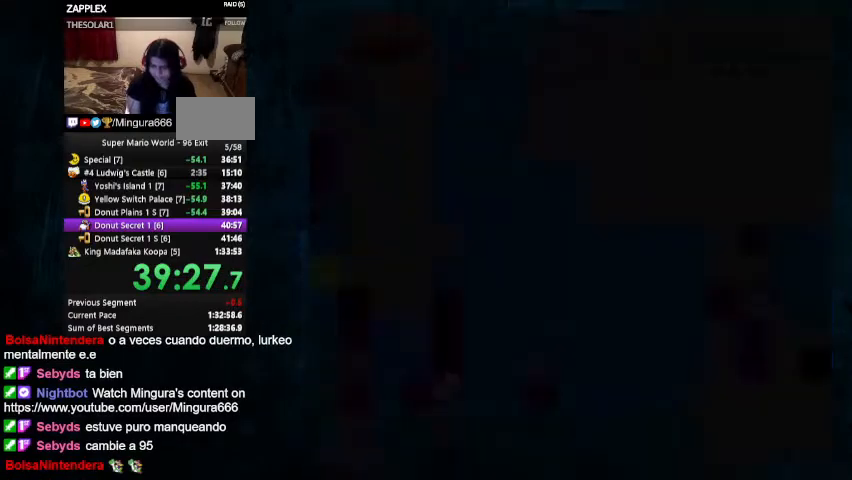
{"buttons": ["X", "Y", "DPAD_UP", "DPAD_RIGHT"], "events": [[200, "X", "down"], [433, "DPAD_UP", "down"]]}
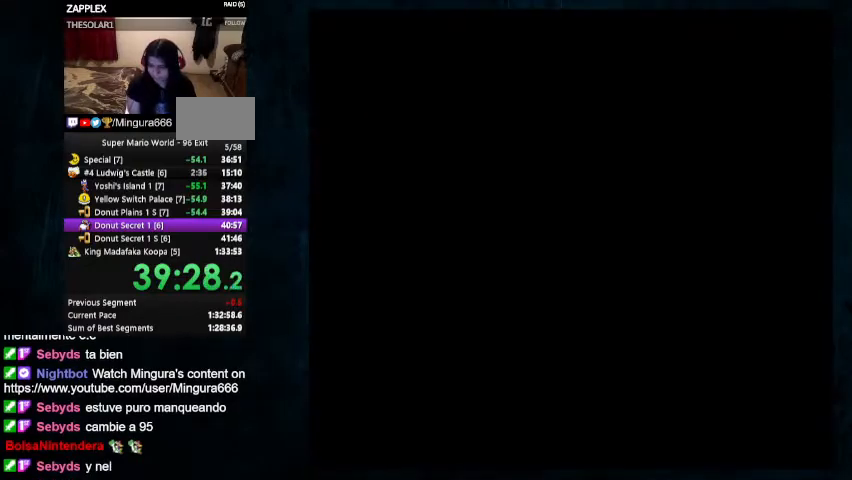
{"buttons": ["X", "Y", "DPAD_UP", "DPAD_RIGHT"], "events": [[233, "DPAD_UP", "up"], [367, "DPAD_UP", "down"]]}
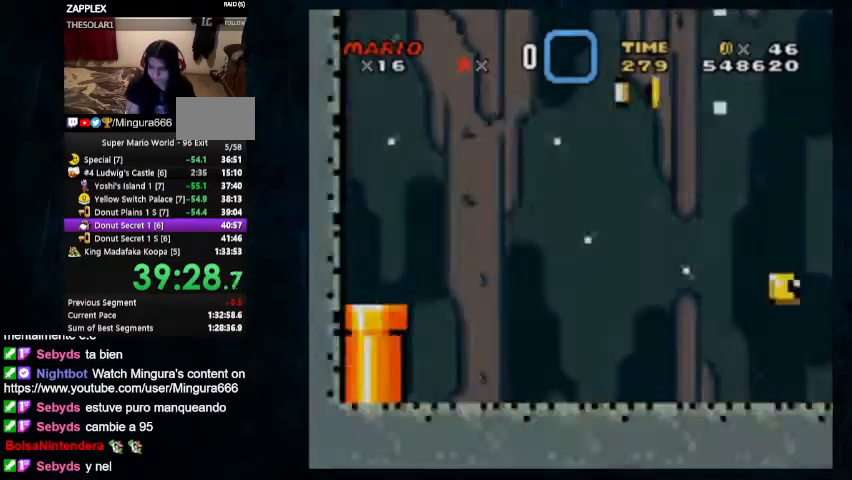
{"buttons": ["X", "Y", "DPAD_UP", "DPAD_RIGHT"], "events": []}
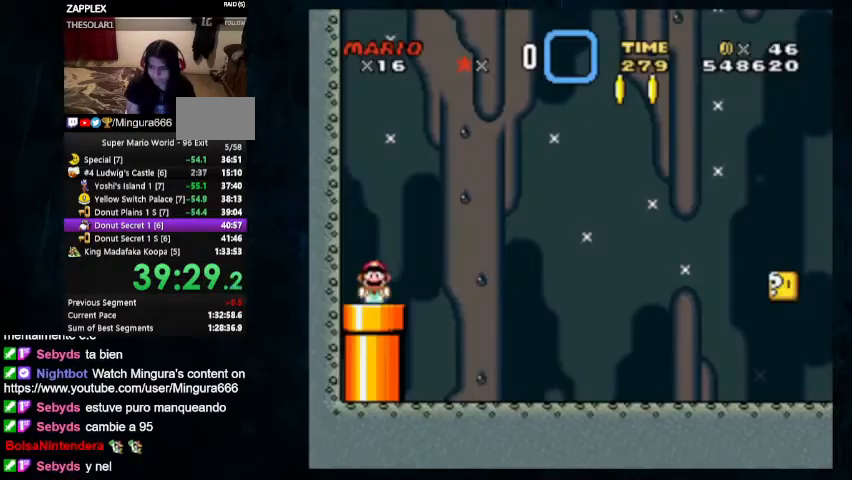
{"buttons": ["X", "Y", "DPAD_UP", "DPAD_RIGHT"], "events": []}
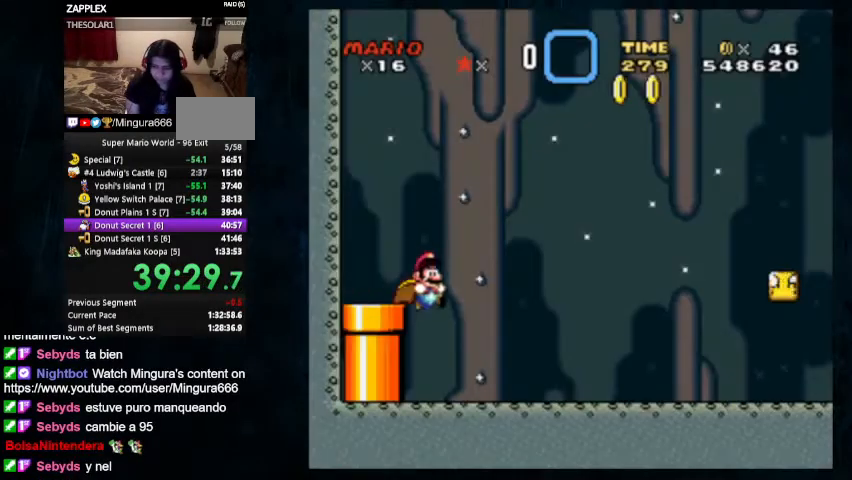
{"buttons": ["X", "Y", "DPAD_UP", "DPAD_RIGHT"], "events": []}
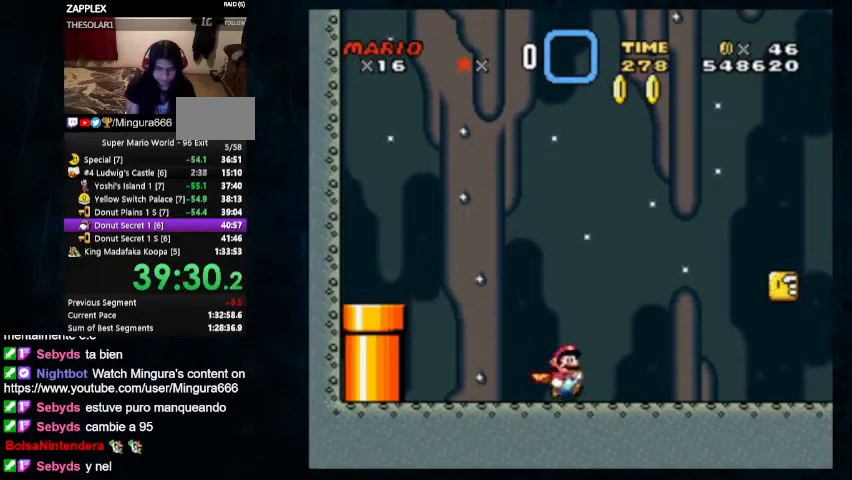
{"buttons": ["X", "Y", "DPAD_UP", "DPAD_RIGHT"], "events": []}
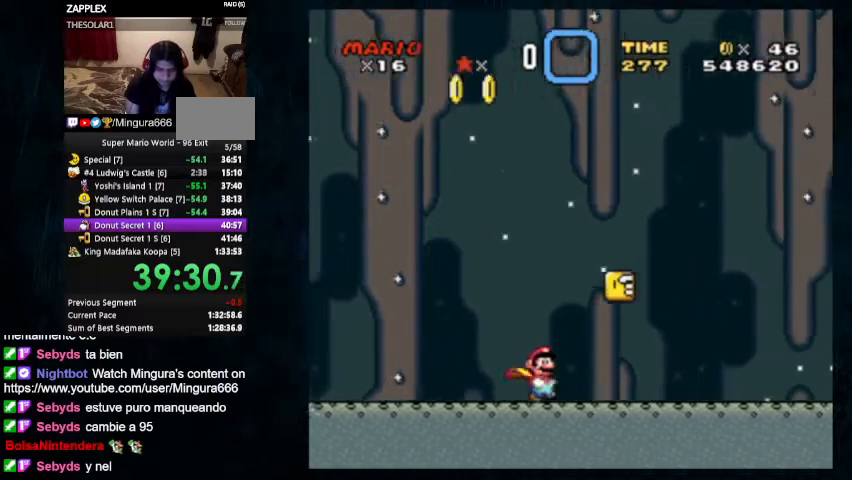
{"buttons": ["A", "X", "Y", "DPAD_UP", "DPAD_LEFT"], "events": [[467, "A", "down"], [467, "DPAD_LEFT", "down"], [467, "DPAD_RIGHT", "up"]]}
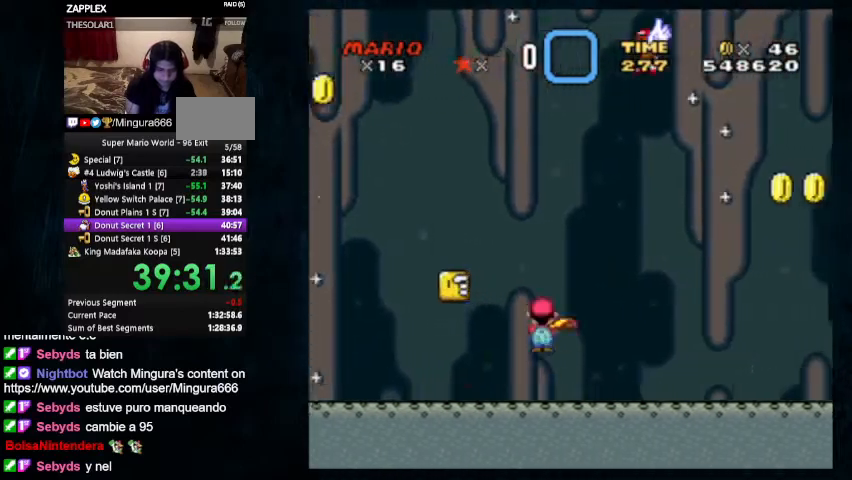
{"buttons": ["A", "B", "X", "Y", "DPAD_UP", "DPAD_RIGHT"], "events": [[200, "DPAD_UP", "up"], [267, "DPAD_LEFT", "up"], [433, "B", "down"], [433, "DPAD_RIGHT", "down"], [433, "DPAD_UP", "down"]]}
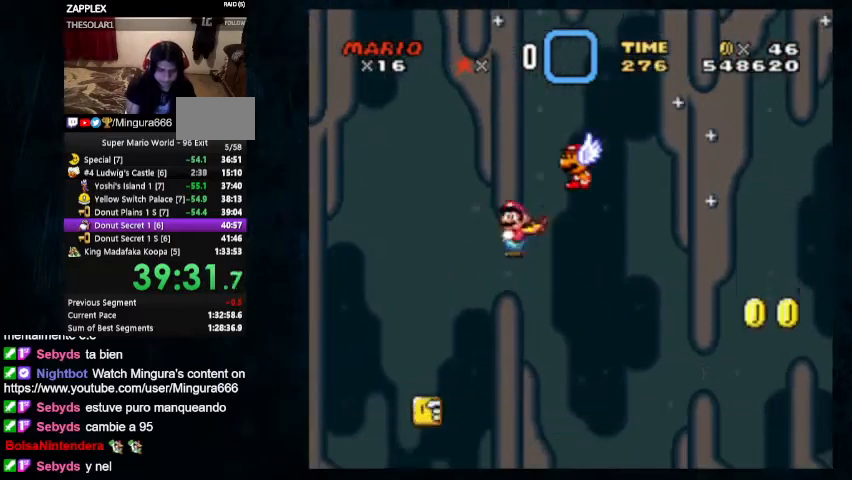
{"buttons": ["Y", "DPAD_UP", "DPAD_RIGHT"], "events": [[67, "A", "up"], [167, "X", "up"], [200, "B", "up"]]}
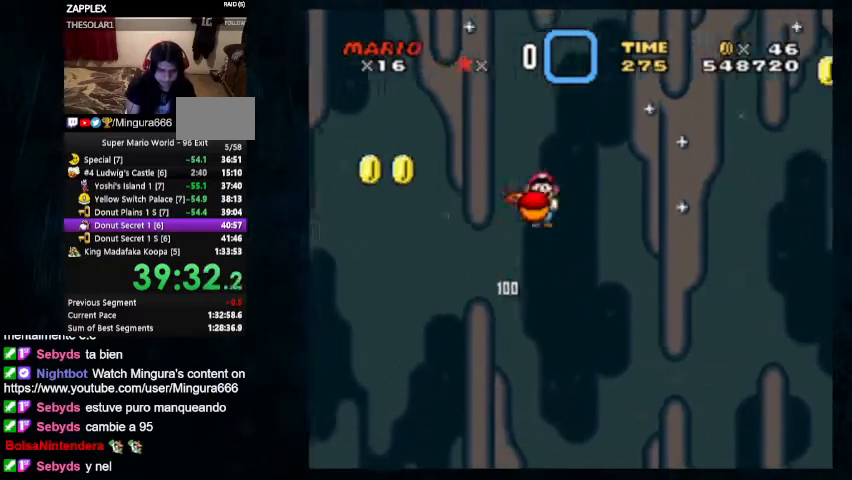
{"buttons": ["Y", "DPAD_UP", "DPAD_RIGHT"], "events": []}
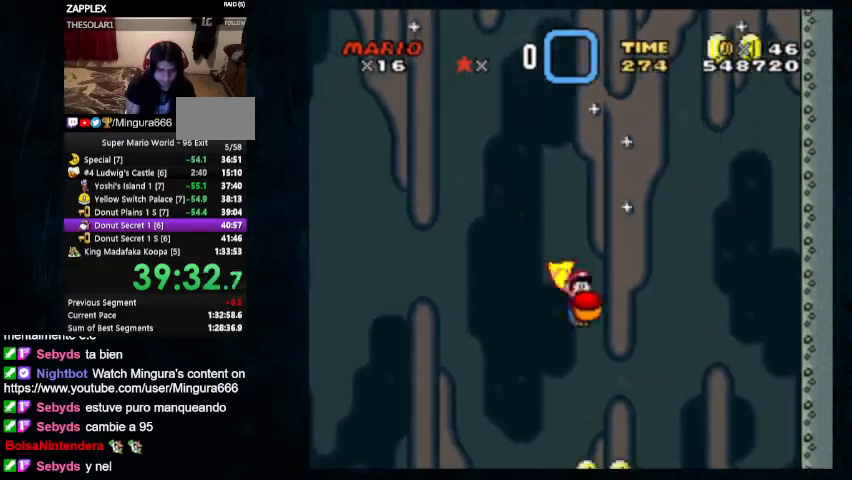
{"buttons": ["Y", "DPAD_DOWN"], "events": [[67, "DPAD_UP", "up"], [500, "DPAD_DOWN", "down"], [500, "DPAD_RIGHT", "up"]]}
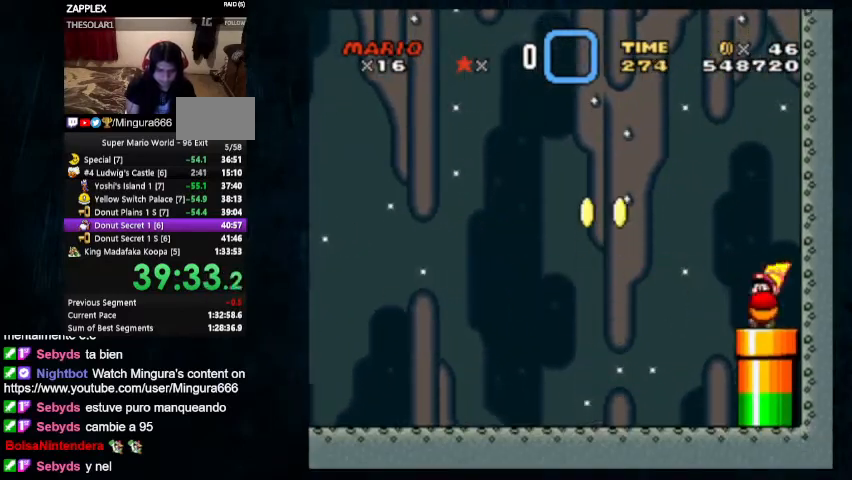
{"buttons": ["Y", "DPAD_RIGHT"], "events": [[167, "DPAD_RIGHT", "down"], [267, "DPAD_DOWN", "up"], [267, "DPAD_RIGHT", "up"], [467, "DPAD_RIGHT", "down"]]}
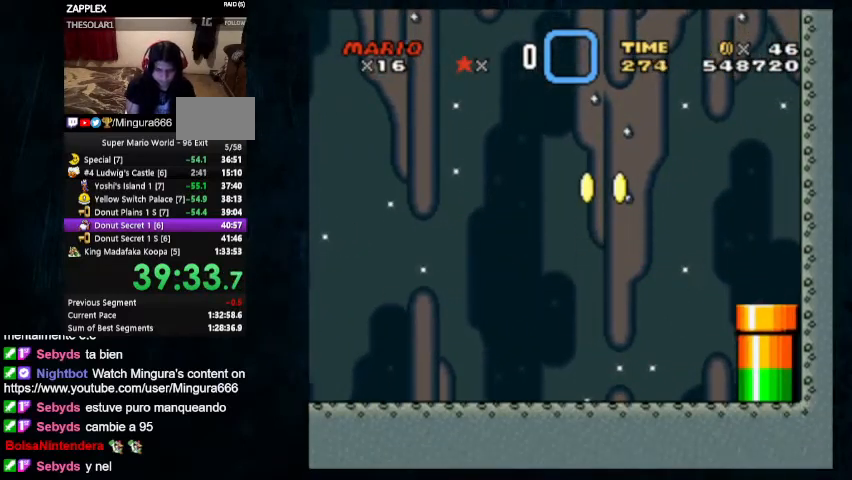
{"buttons": ["Y", "DPAD_RIGHT"], "events": []}
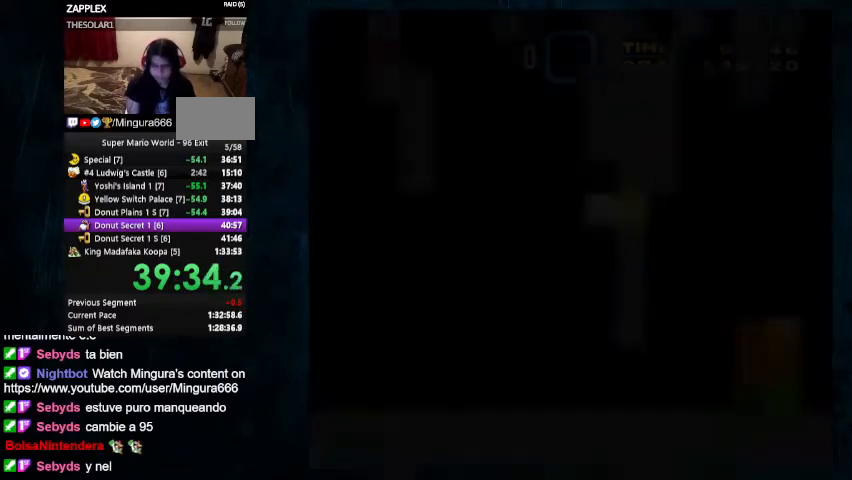
{"buttons": ["Y", "DPAD_UP", "DPAD_RIGHT"], "events": [[100, "DPAD_UP", "down"], [433, "DPAD_UP", "up"], [500, "DPAD_UP", "down"]]}
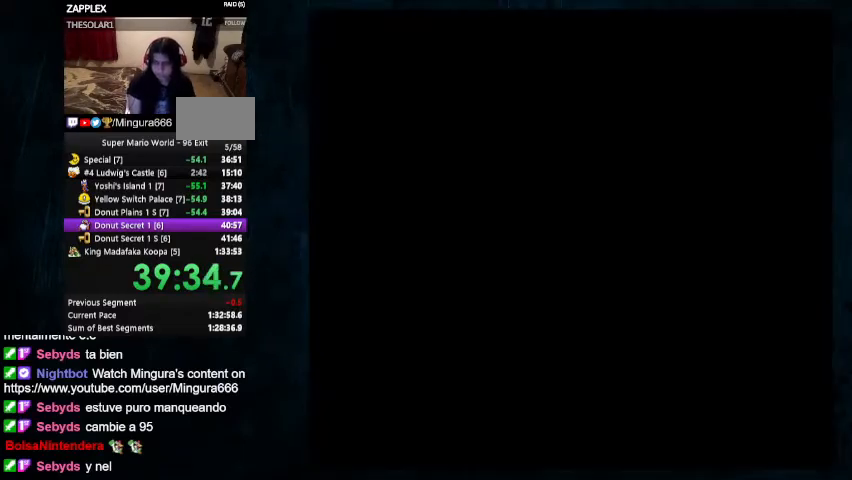
{"buttons": ["Y", "DPAD_RIGHT"], "events": [[333, "DPAD_UP", "up"]]}